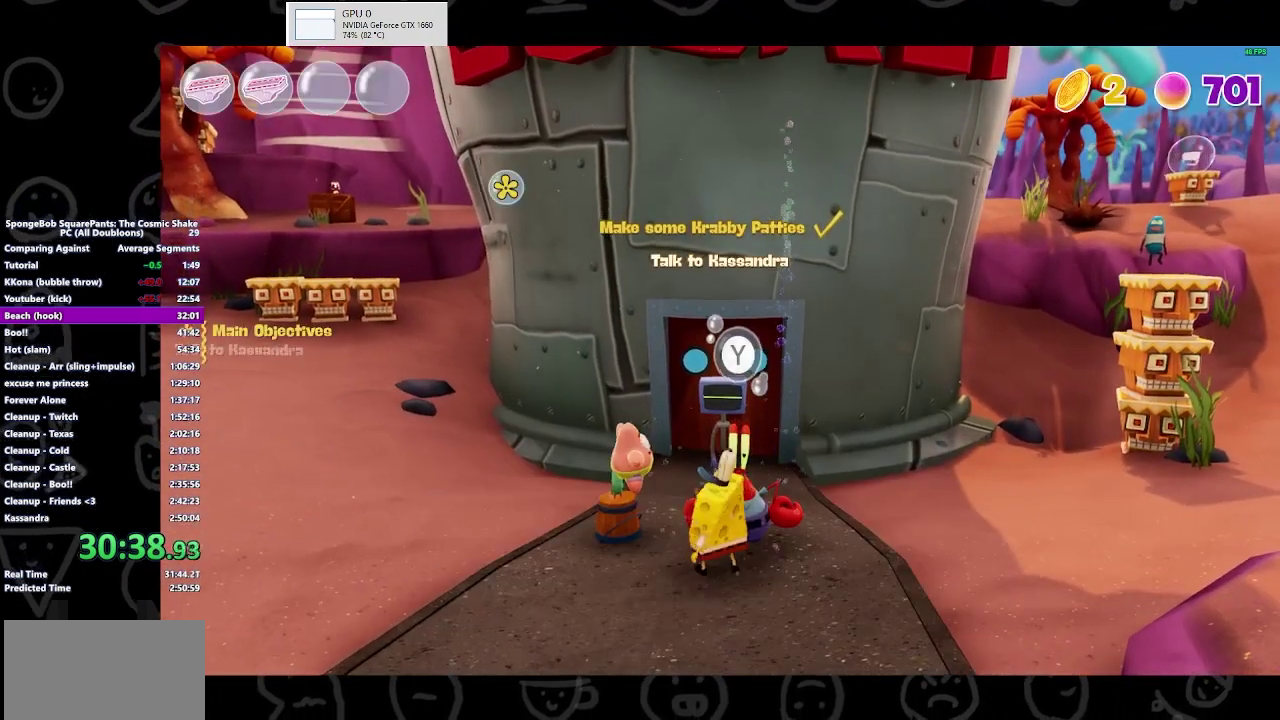
Gameplay with a controller (Xbox layout); each line is a JSON object with the inputs held at the frame after it. "events" lists button and stick changes between this image and that frame as [ms after this image, input, new state], when the widget could be followed in between. Not read: L2 R2.
{"buttons": [], "left_stick": "down-left", "right_stick": "center", "events": [[233, "B", "down"], [367, "B", "up"]]}
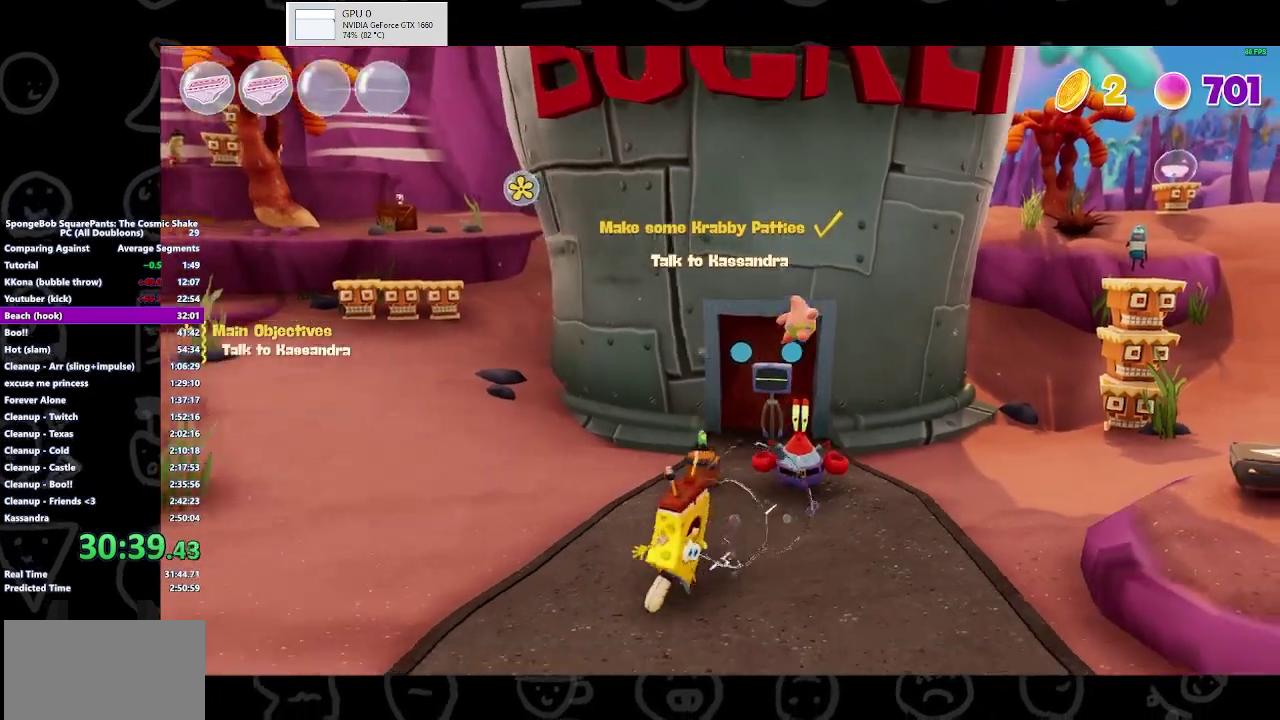
{"buttons": [], "left_stick": "up-left", "right_stick": "left", "events": [[33, "right_stick", "left"], [367, "left_stick", "left"], [467, "left_stick", "up-left"]]}
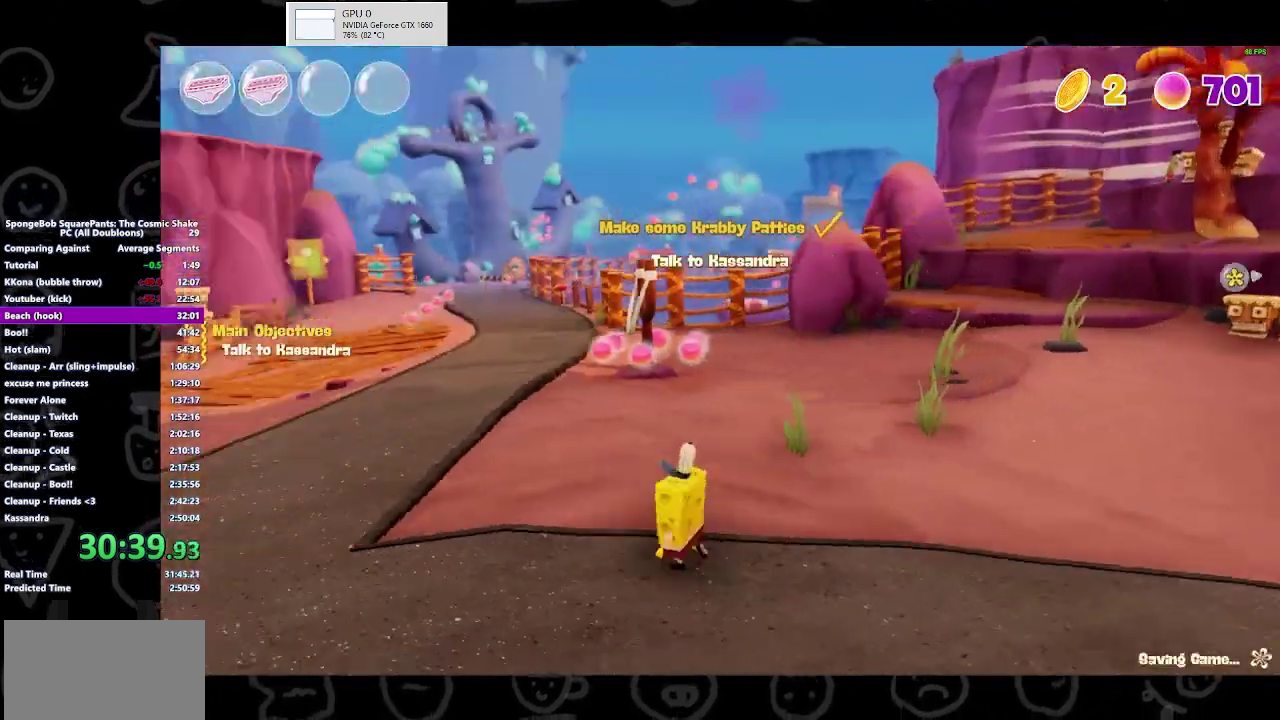
{"buttons": [], "left_stick": "up-left", "right_stick": "center", "events": [[133, "right_stick", "center"]]}
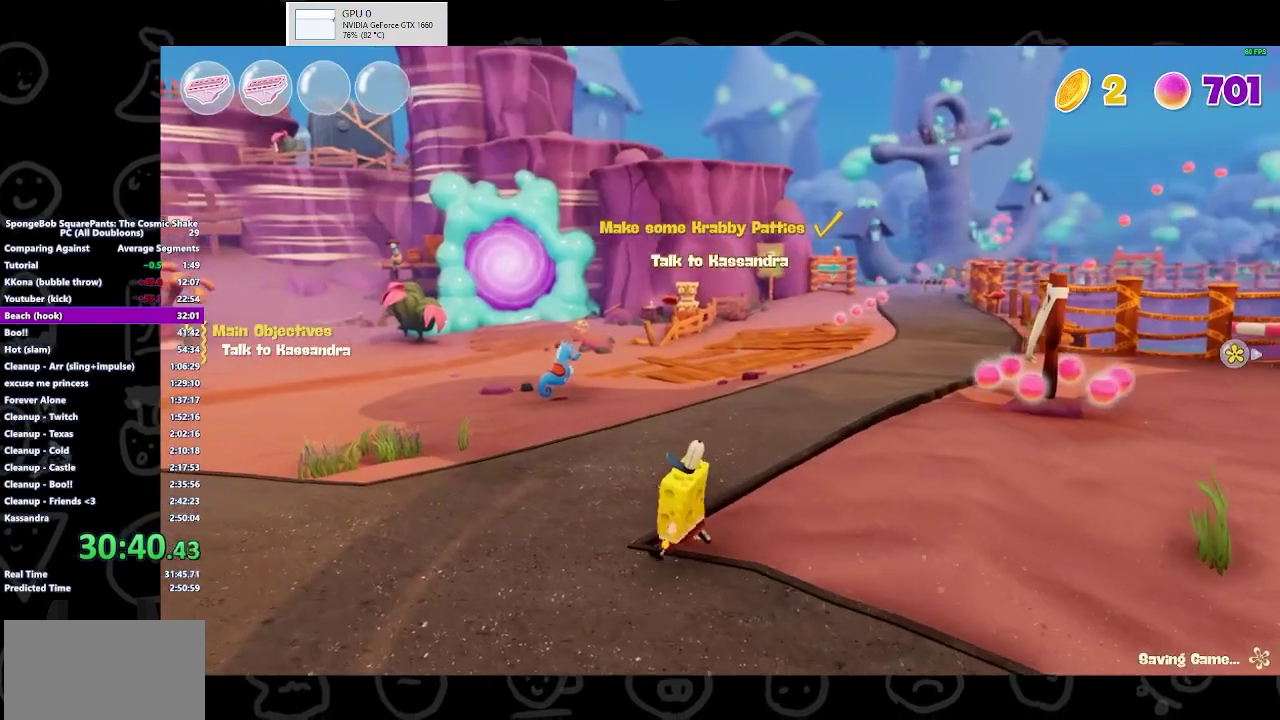
{"buttons": [], "left_stick": "center", "right_stick": "center", "events": [[100, "left_stick", "center"], [133, "START", "down"], [233, "START", "up"], [333, "A", "down"], [467, "A", "up"]]}
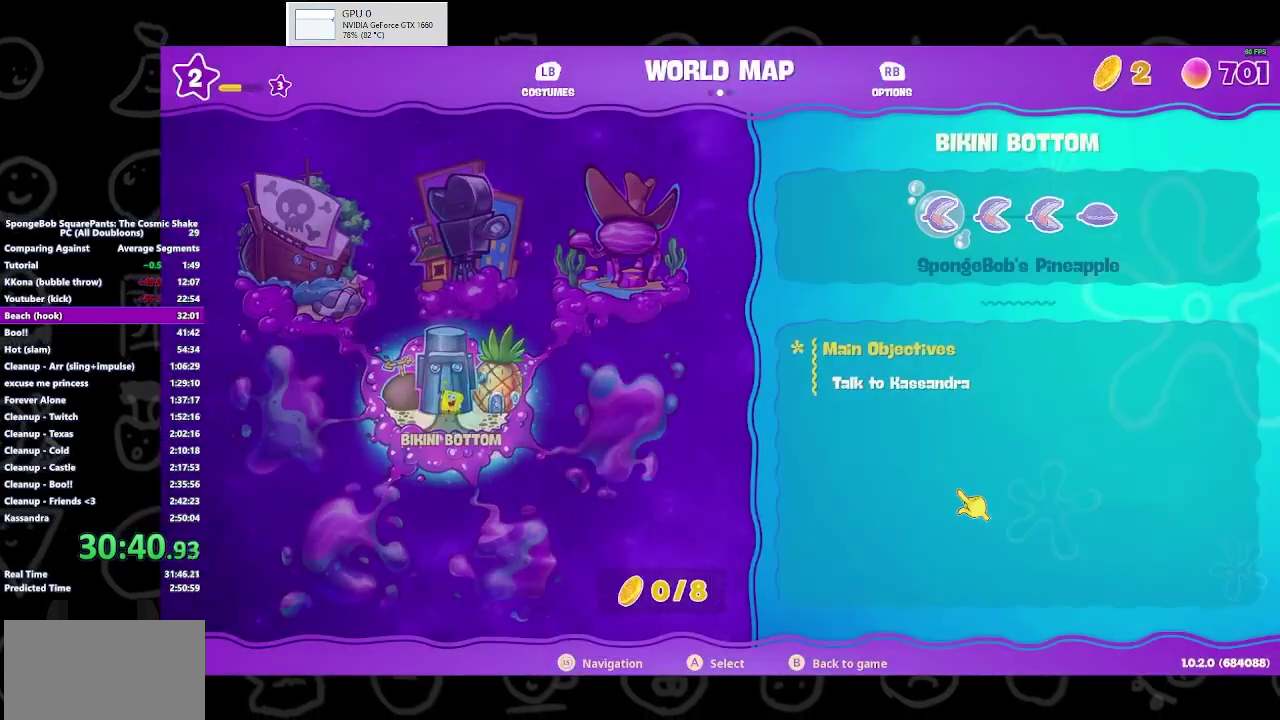
{"buttons": [], "left_stick": "center", "right_stick": "center", "events": [[133, "A", "down"], [200, "A", "up"]]}
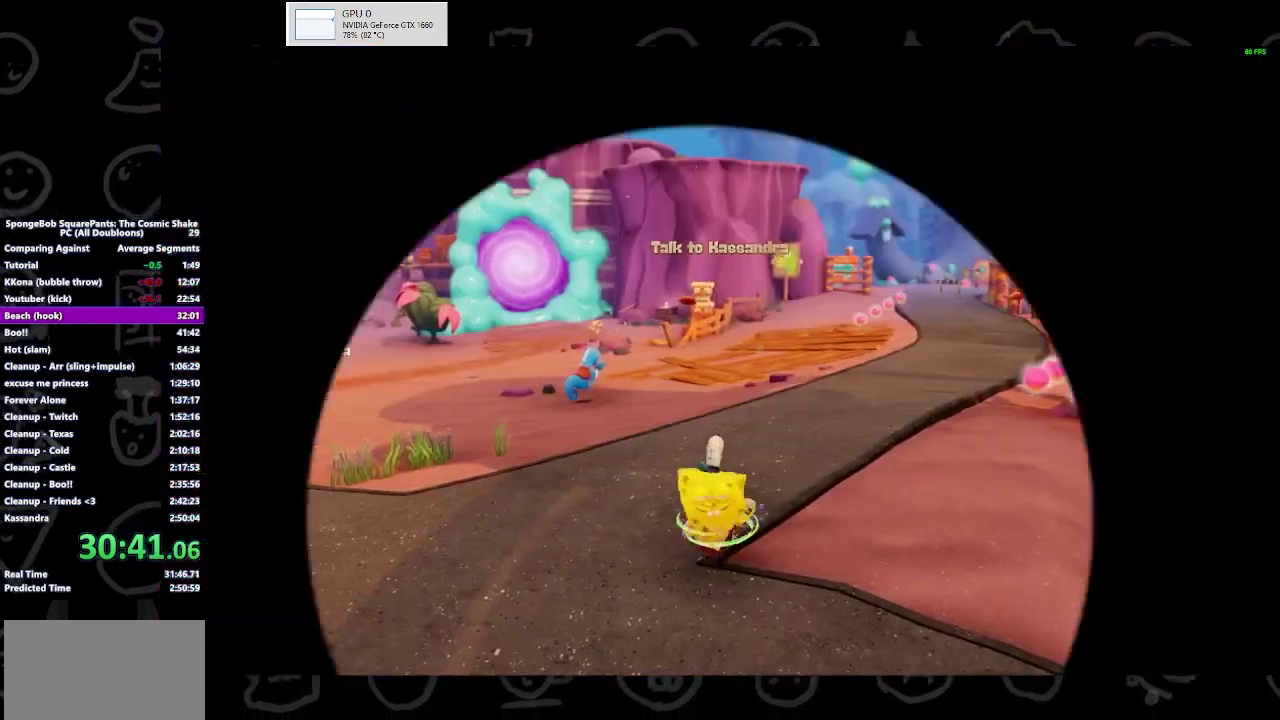
{"buttons": [], "left_stick": "center", "right_stick": "center", "events": []}
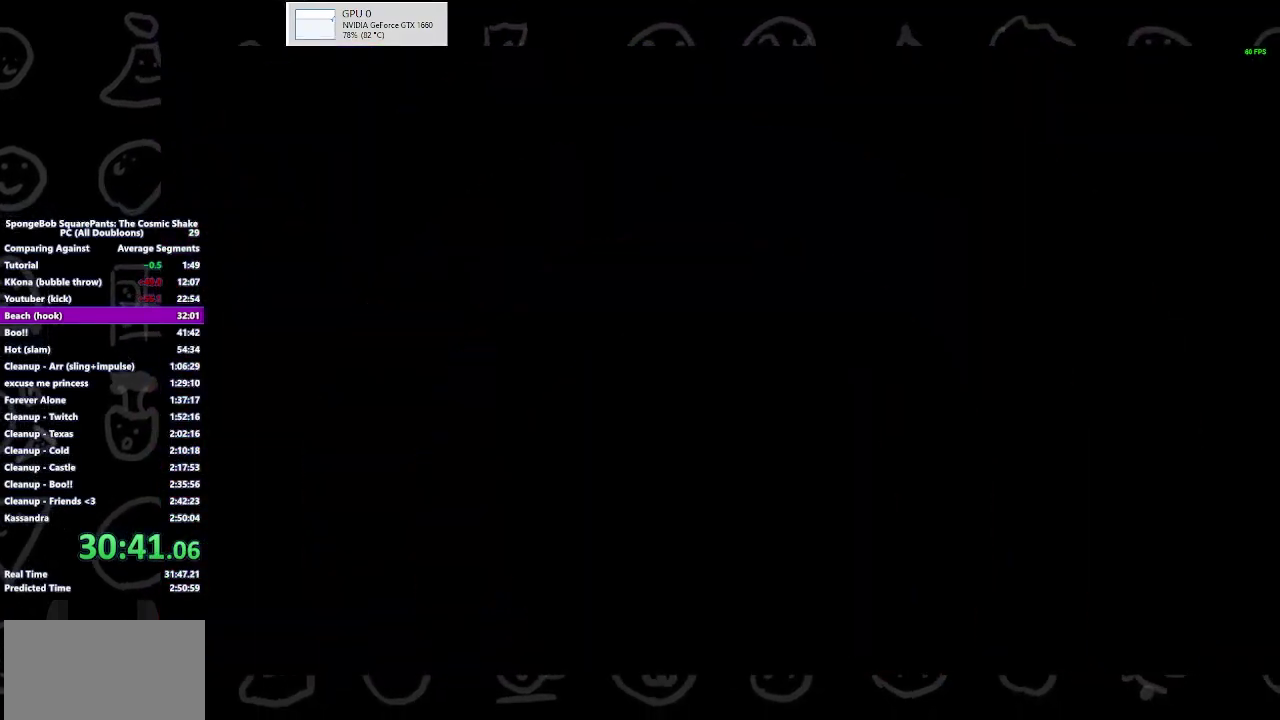
{"buttons": [], "left_stick": "up-left", "right_stick": "center", "events": [[33, "left_stick", "up"], [400, "left_stick", "up-left"]]}
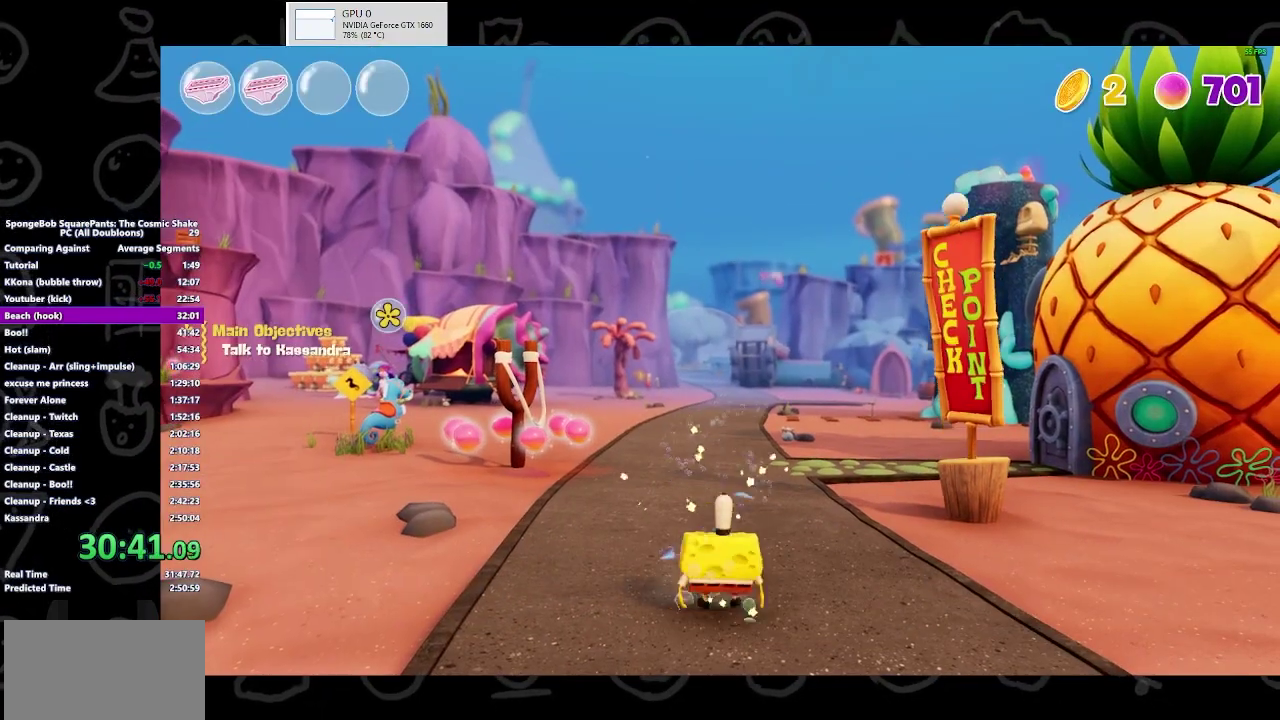
{"buttons": [], "left_stick": "up-left", "right_stick": "center", "events": [[133, "B", "down"], [267, "B", "up"]]}
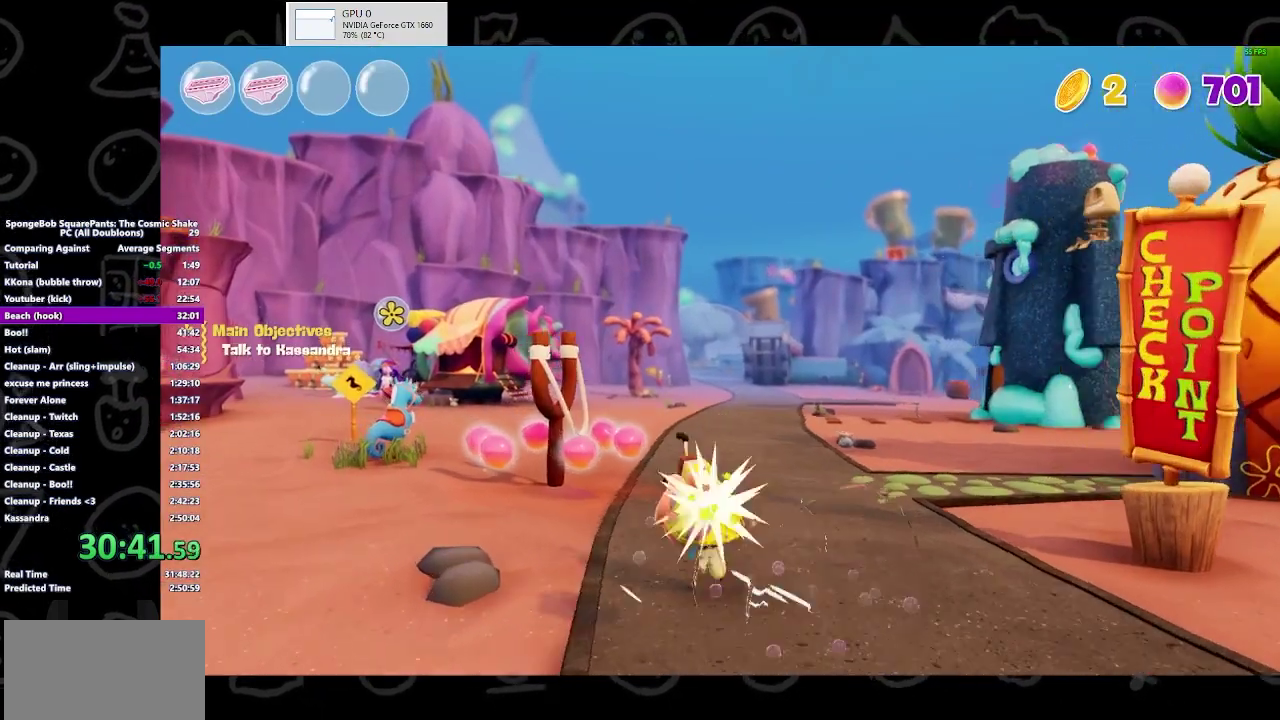
{"buttons": [], "left_stick": "up-left", "right_stick": "center", "events": [[67, "A", "down"], [167, "A", "up"], [367, "right_stick", "left"], [433, "right_stick", "center"]]}
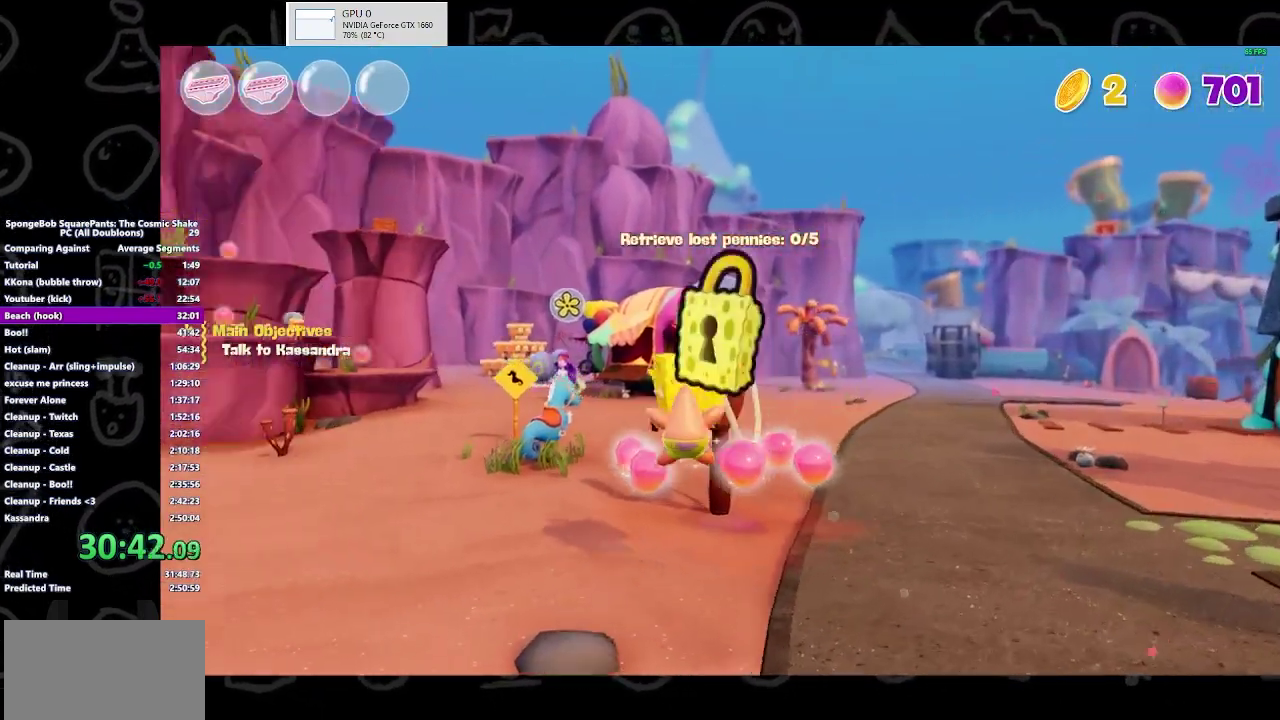
{"buttons": ["B"], "left_stick": "up", "right_stick": "center", "events": [[100, "left_stick", "up"], [433, "B", "down"]]}
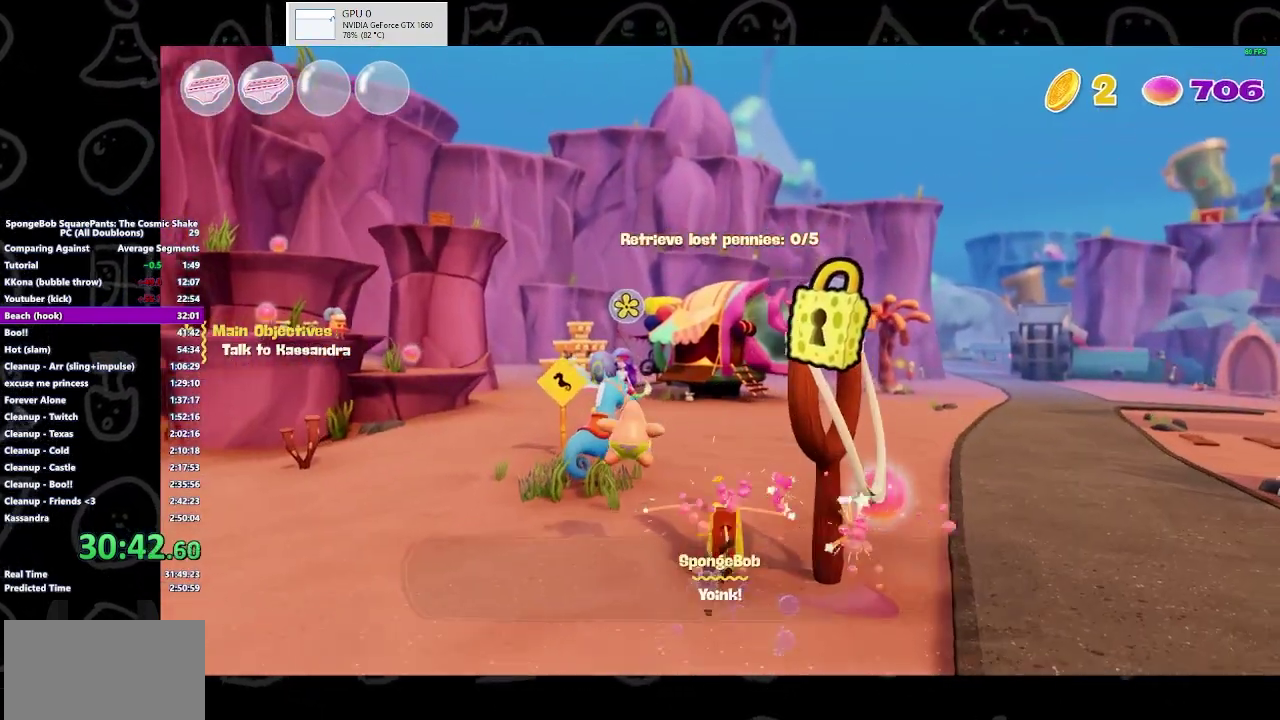
{"buttons": ["A"], "left_stick": "up-left", "right_stick": "center", "events": [[33, "B", "up"], [133, "B", "down"], [133, "left_stick", "up-left"], [200, "B", "up"], [433, "A", "down"]]}
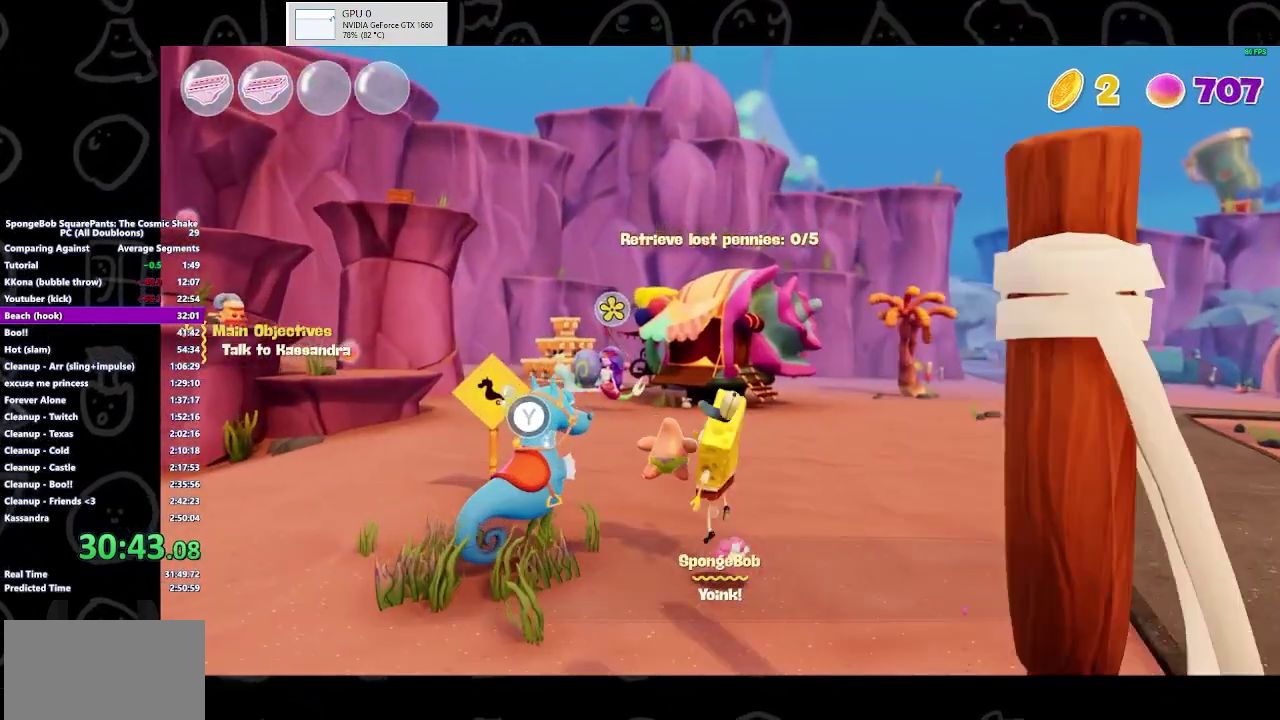
{"buttons": [], "left_stick": "up-left", "right_stick": "center", "events": [[100, "A", "up"]]}
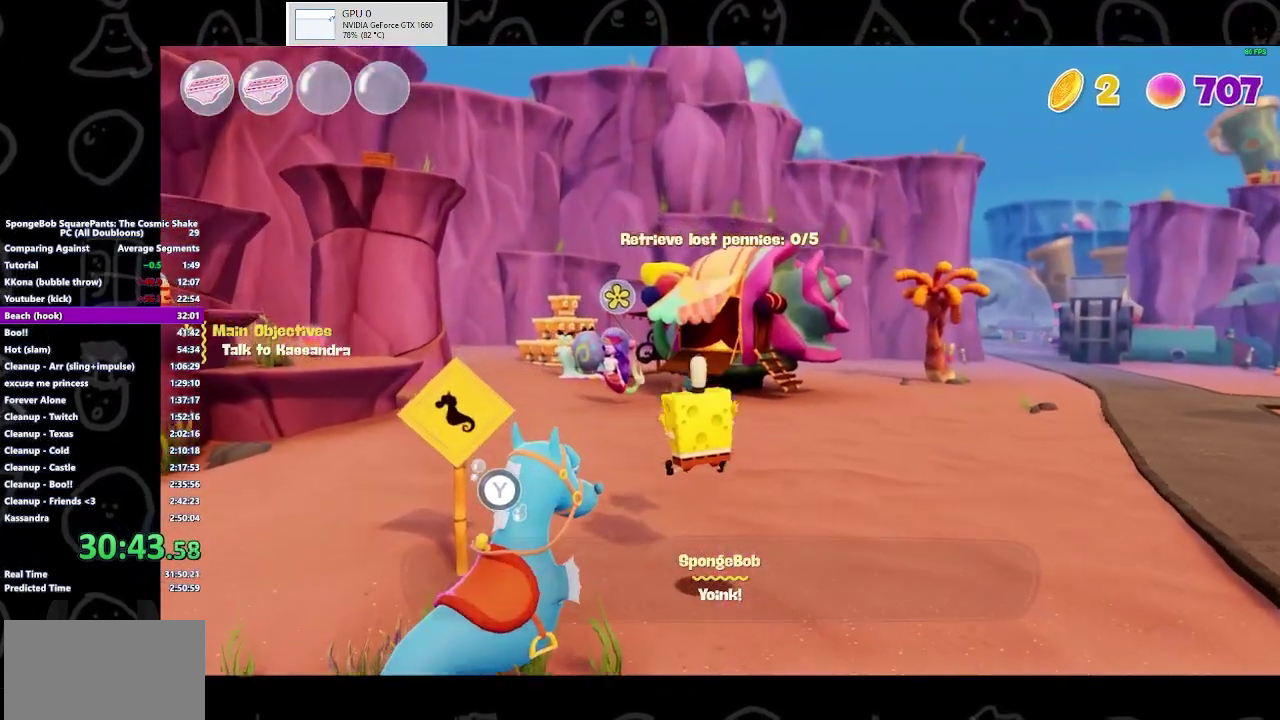
{"buttons": [], "left_stick": "up-left", "right_stick": "center", "events": [[233, "B", "down"], [400, "B", "up"]]}
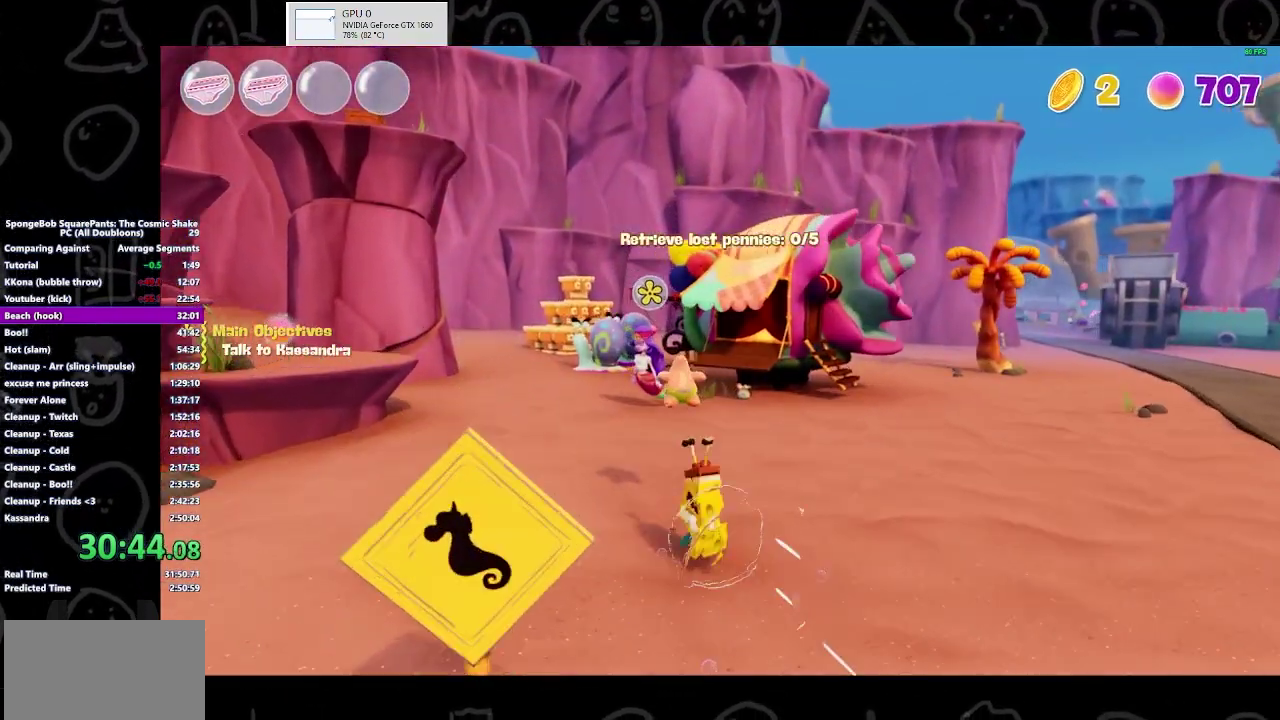
{"buttons": [], "left_stick": "up", "right_stick": "center", "events": [[200, "A", "down"], [367, "A", "up"], [433, "left_stick", "up"]]}
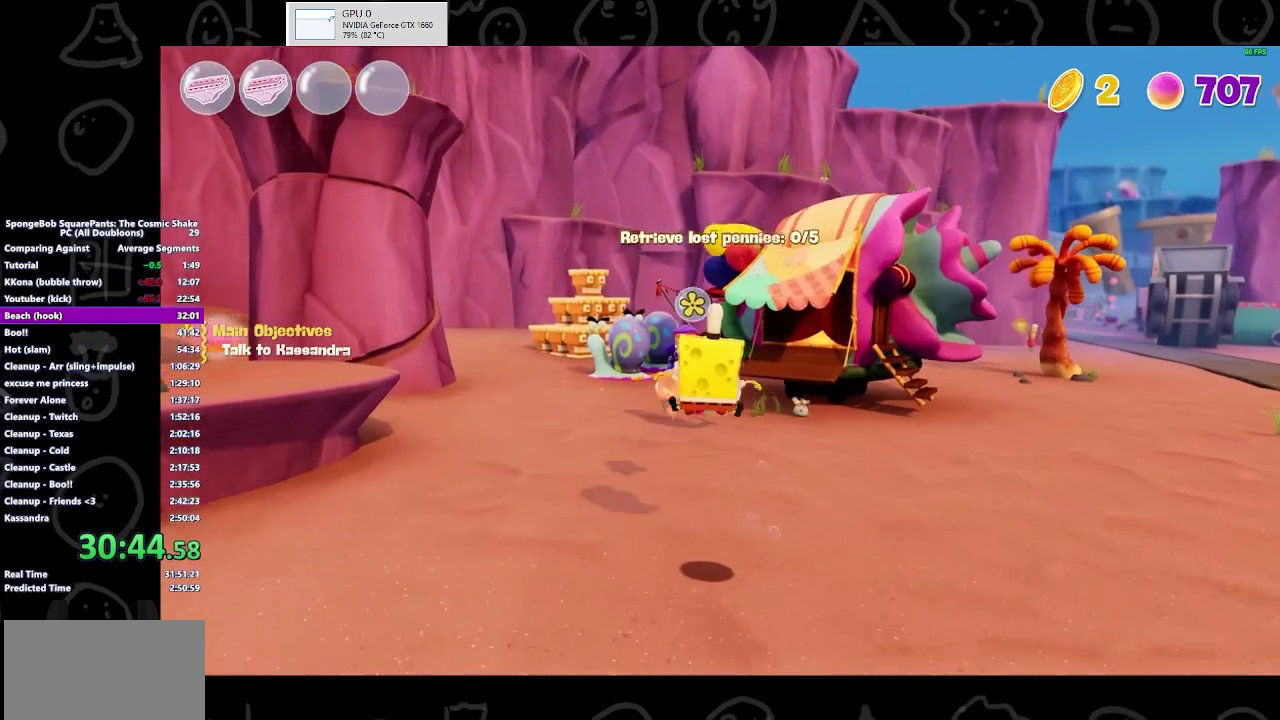
{"buttons": [], "left_stick": "up", "right_stick": "center", "events": []}
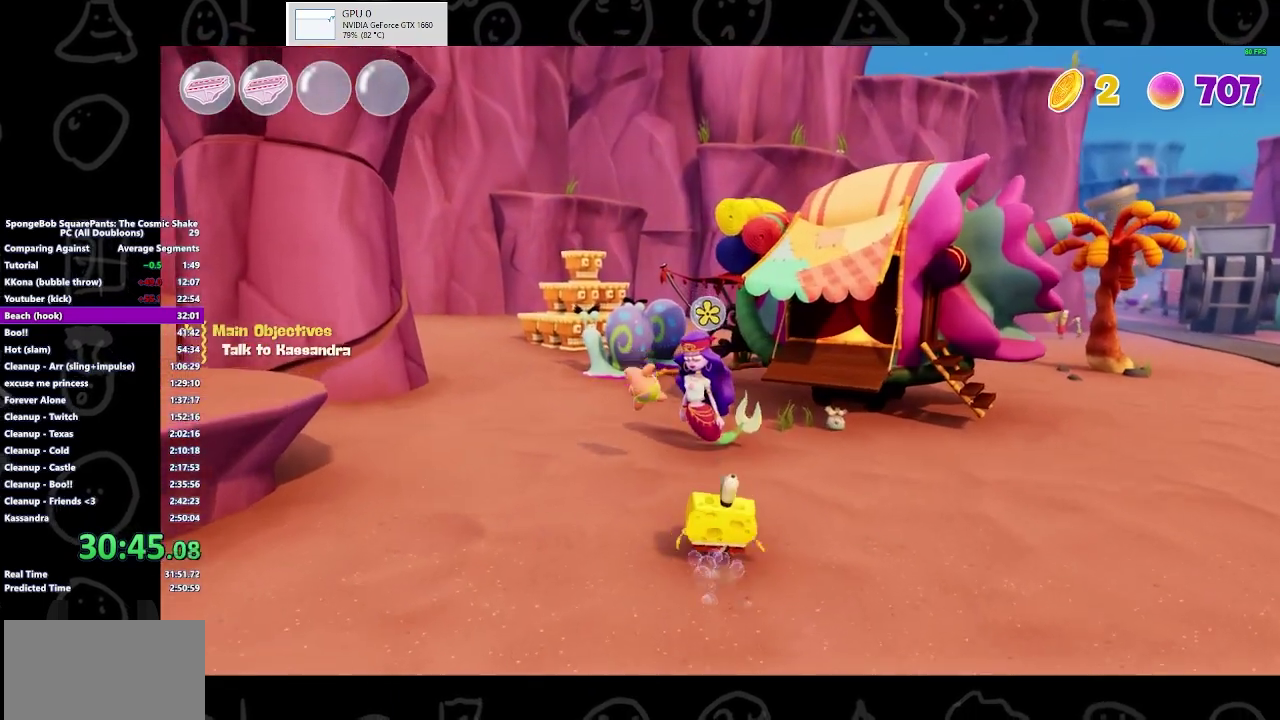
{"buttons": [], "left_stick": "up", "right_stick": "center", "events": [[167, "Y", "down"], [300, "Y", "up"]]}
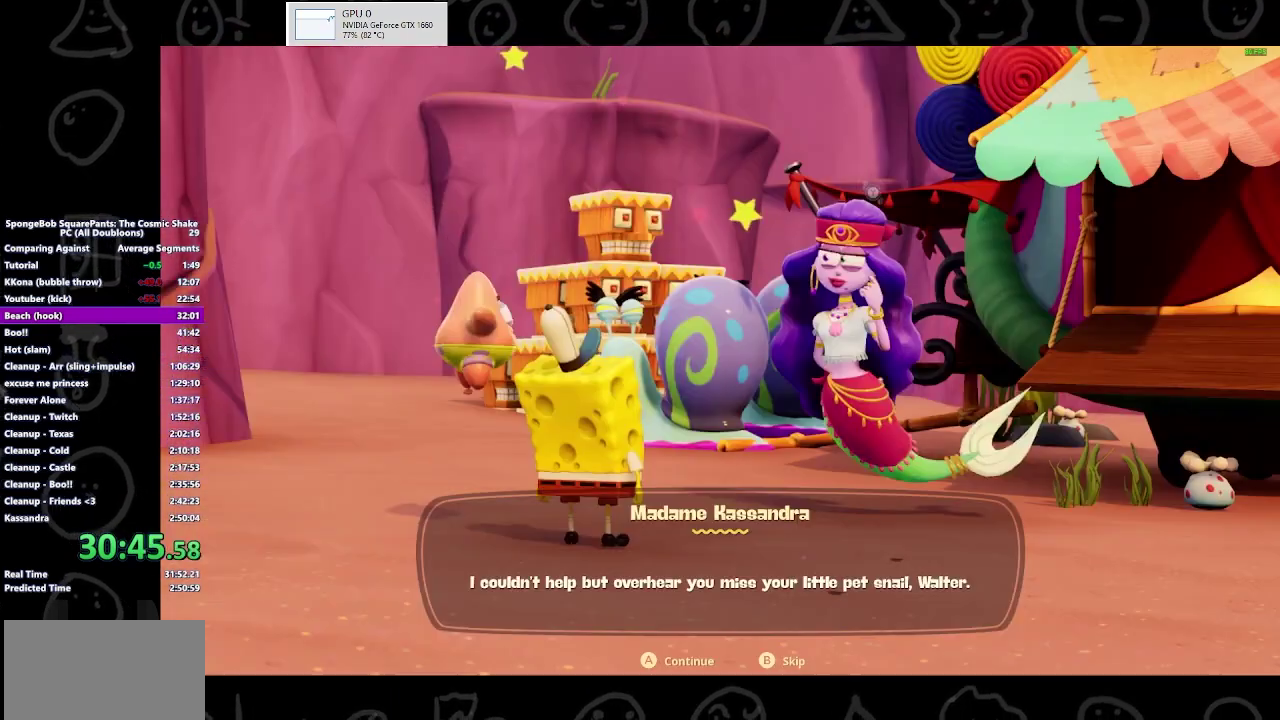
{"buttons": [], "left_stick": "center", "right_stick": "center", "events": [[100, "left_stick", "center"], [233, "A", "down"], [467, "A", "up"]]}
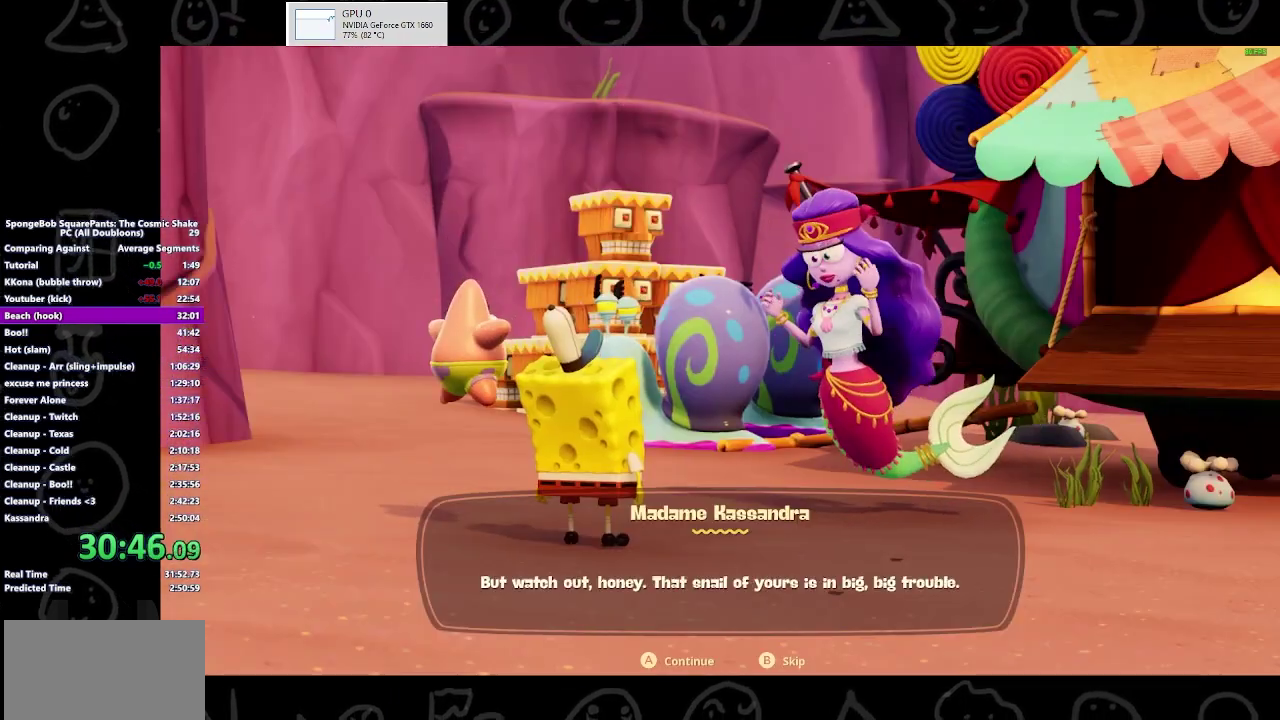
{"buttons": ["B"], "left_stick": "up-right", "right_stick": "center", "events": [[33, "A", "down"], [67, "left_stick", "up-right"], [100, "A", "up"], [167, "A", "down"], [267, "A", "up"], [500, "B", "down"]]}
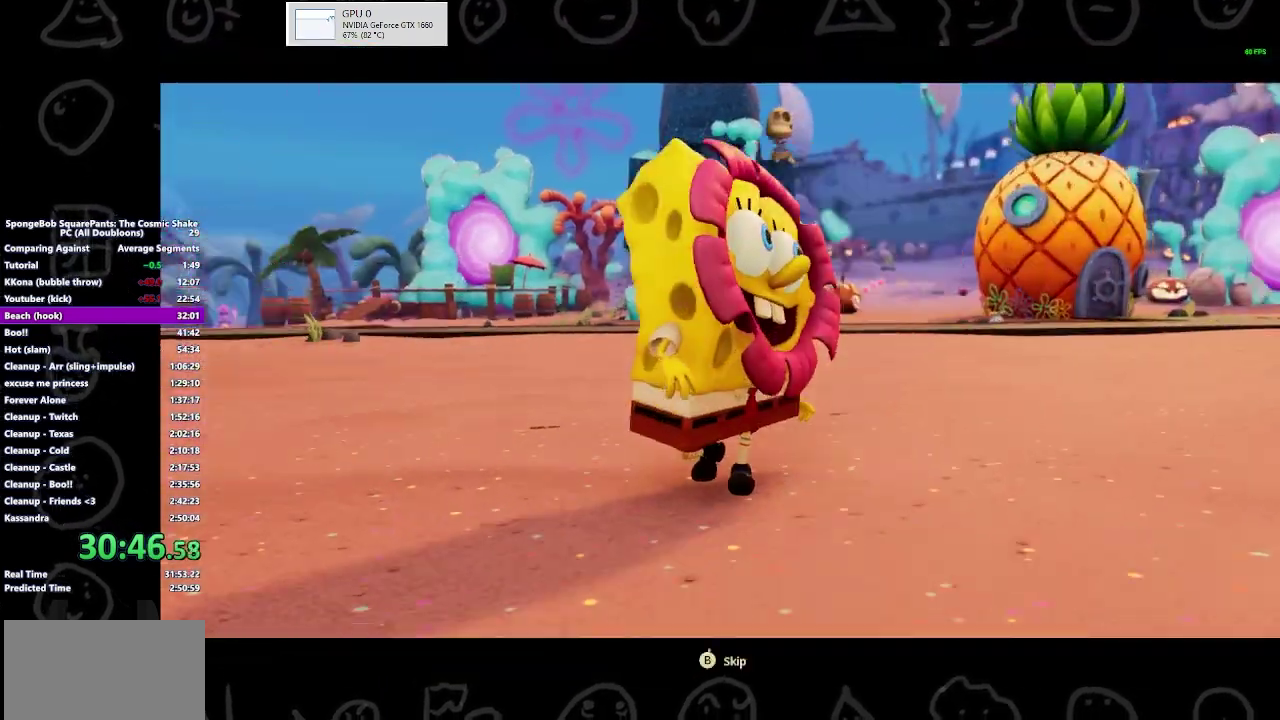
{"buttons": ["B"], "left_stick": "center", "right_stick": "center", "events": [[100, "left_stick", "center"]]}
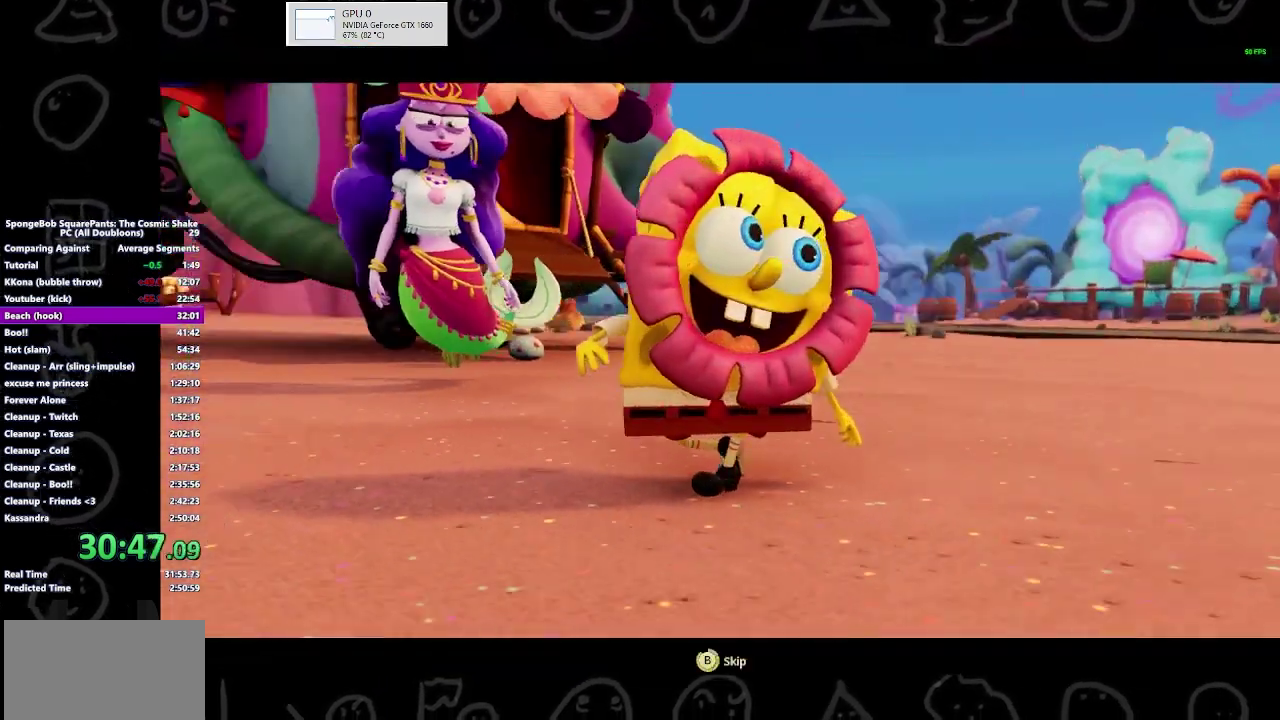
{"buttons": ["B"], "left_stick": "center", "right_stick": "center", "events": []}
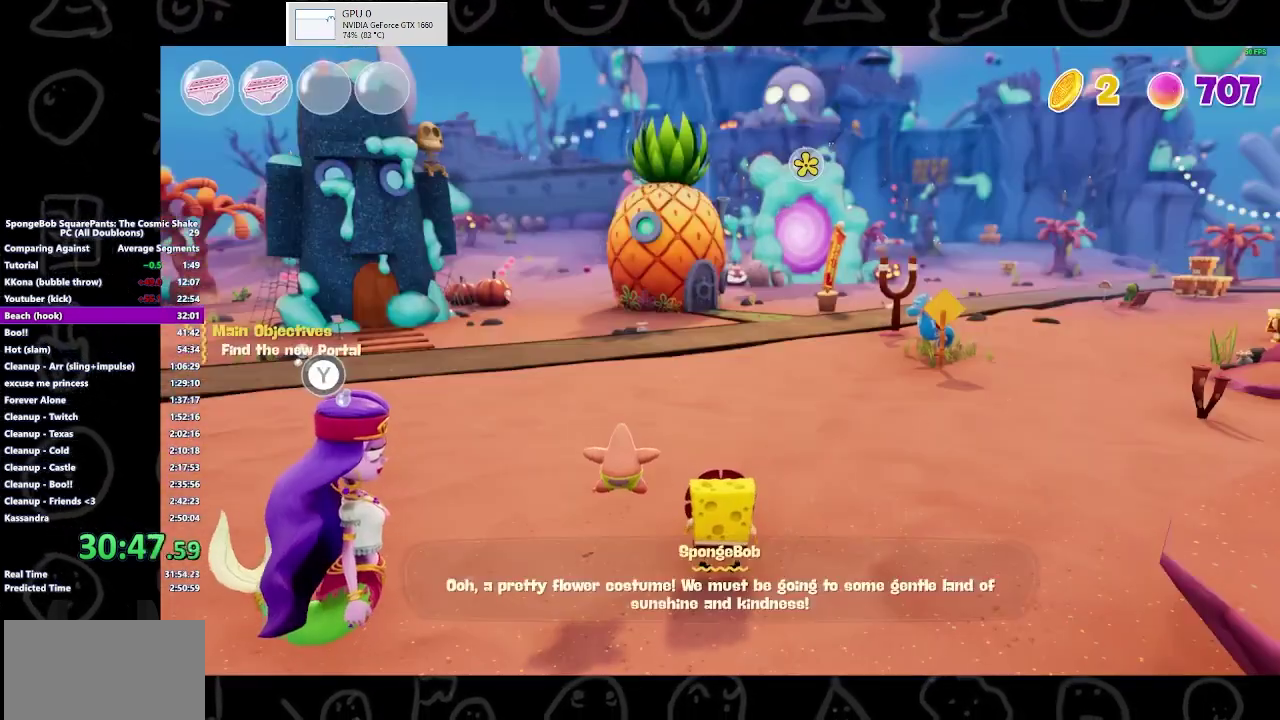
{"buttons": [], "left_stick": "up", "right_stick": "center", "events": [[67, "left_stick", "up"], [200, "B", "up"], [267, "B", "down"], [467, "B", "up"]]}
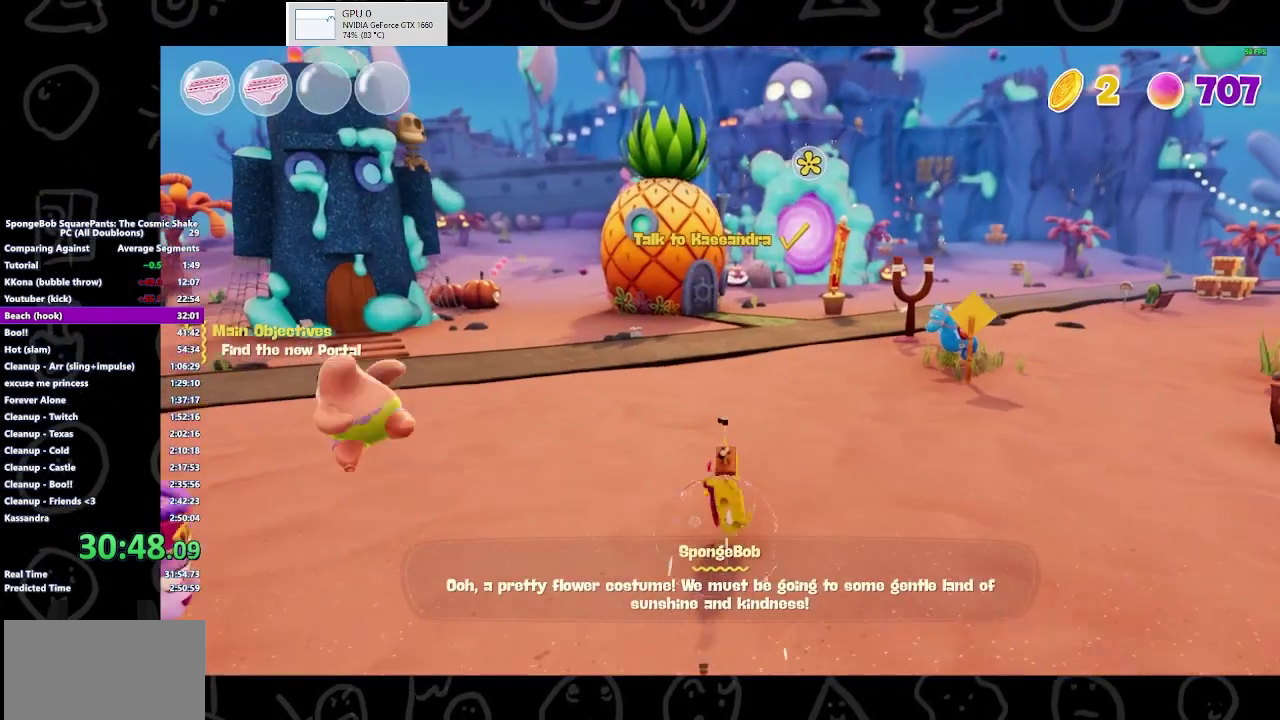
{"buttons": [], "left_stick": "up", "right_stick": "center", "events": [[200, "A", "down"], [367, "A", "up"]]}
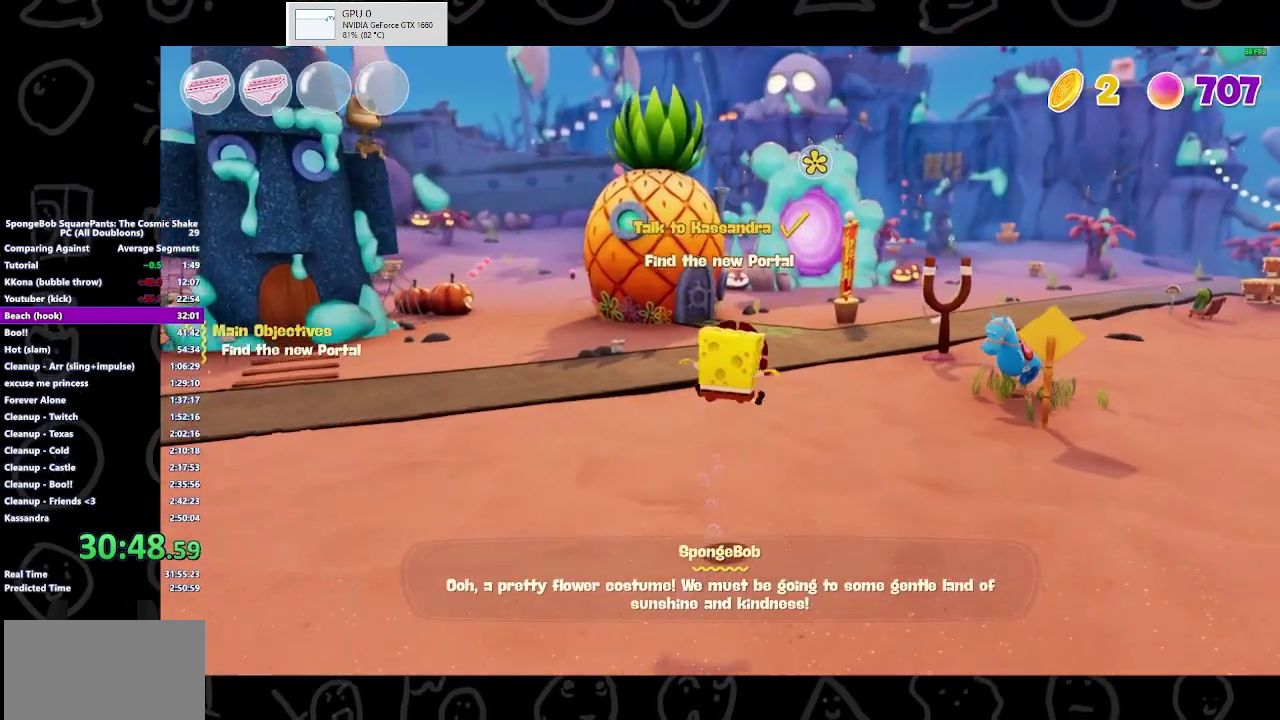
{"buttons": ["B"], "left_stick": "up", "right_stick": "center", "events": [[500, "B", "down"]]}